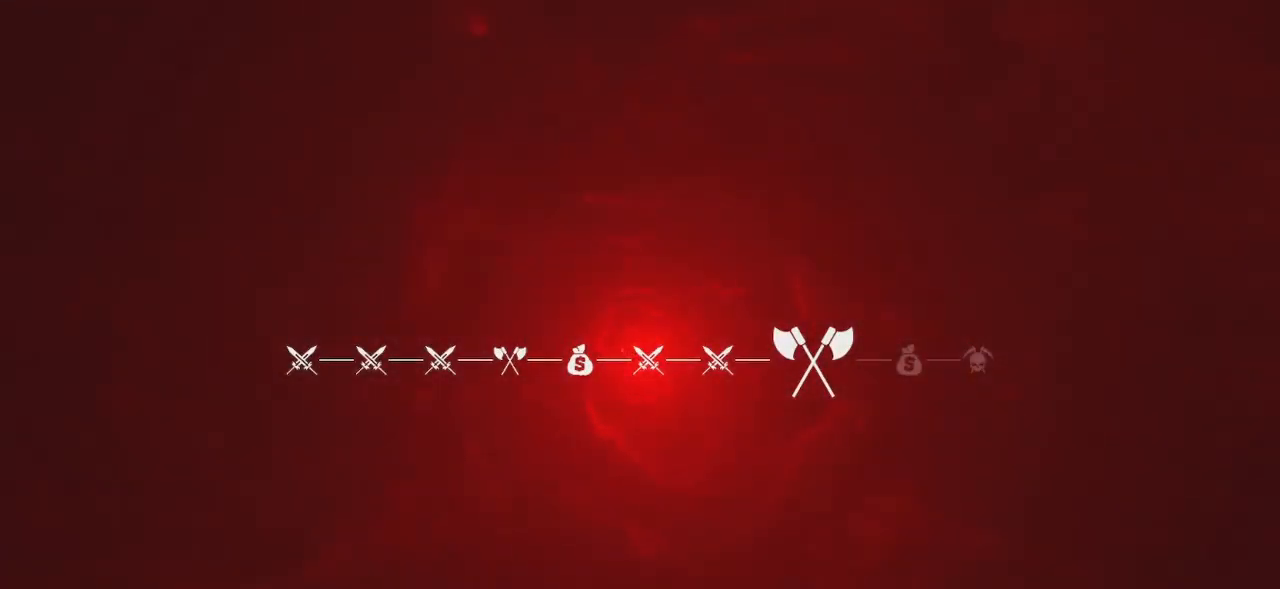
Gameplay with keyboard and mouse; each line is a JSON object with the keys and mouse buttons held at the frame after it. "events" lists presses ("down") and releases ("up") of "a", "ctrl", "d", "e", "q", "s", "shift", "space", "w", "mouse_left", "mouse_wheel", "mouse_right", "mouse_mb4" and "mouse_mb5" between this image and that frame as [ms after this image, input, new state], when the widget could be followed in between. "mouse_left", "mouse_wheel", "mouse_right", "mouse_mb4", "mouse_mb5" = the "left", "wheel", "right", "mb4", "mb5" buttons of the "mouse" list. No other keys are recorded. "wheel" means that the mouse wheel is clicked or scrolled. Mouse movement is not recorded.
{"keys": ["w"], "mouse": [], "events": []}
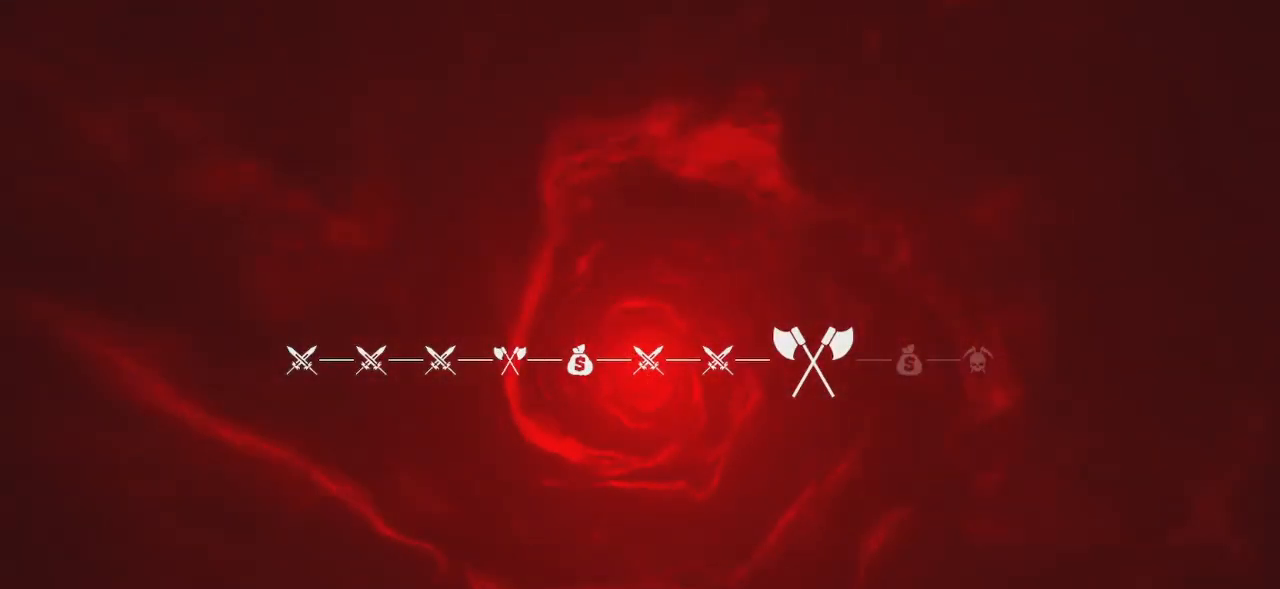
{"keys": ["a", "w"], "mouse": [], "events": [[16, "w", "up"], [183, "w", "down"], [283, "a", "down"]]}
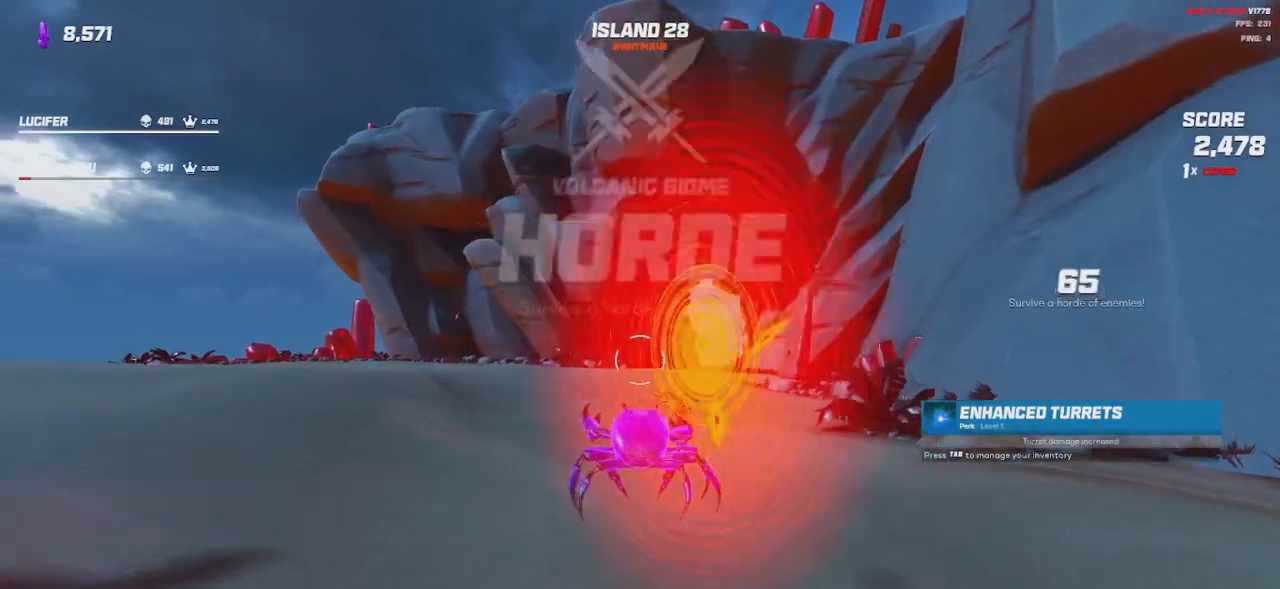
{"keys": ["a", "shift", "space", "w"], "mouse": [], "events": [[150, "shift", "down"], [450, "space", "down"]]}
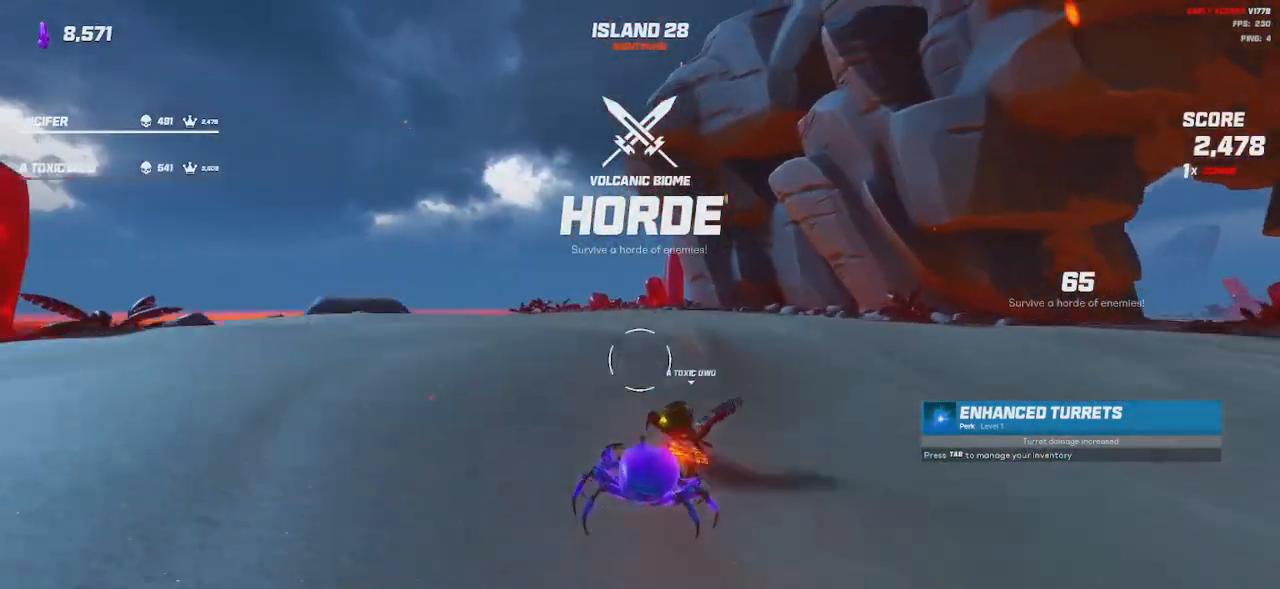
{"keys": ["a", "shift", "w"], "mouse": [], "events": [[50, "space", "up"], [250, "space", "down"], [350, "space", "up"]]}
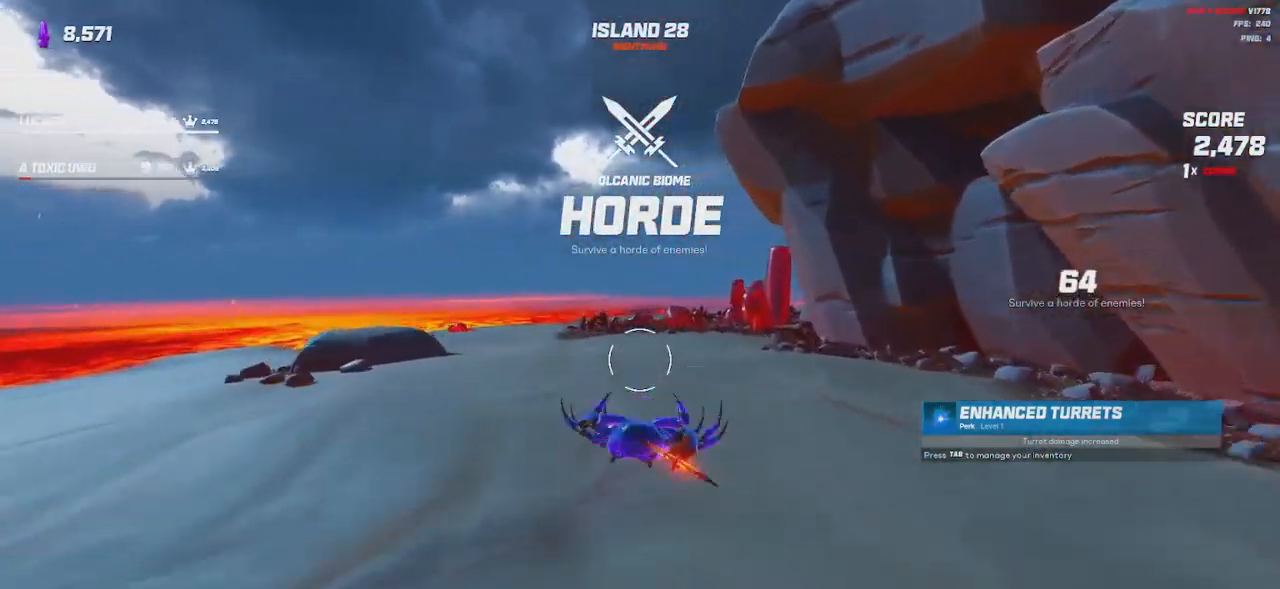
{"keys": ["shift", "w"], "mouse": [], "events": [[66, "space", "down"], [166, "space", "up"], [433, "a", "up"]]}
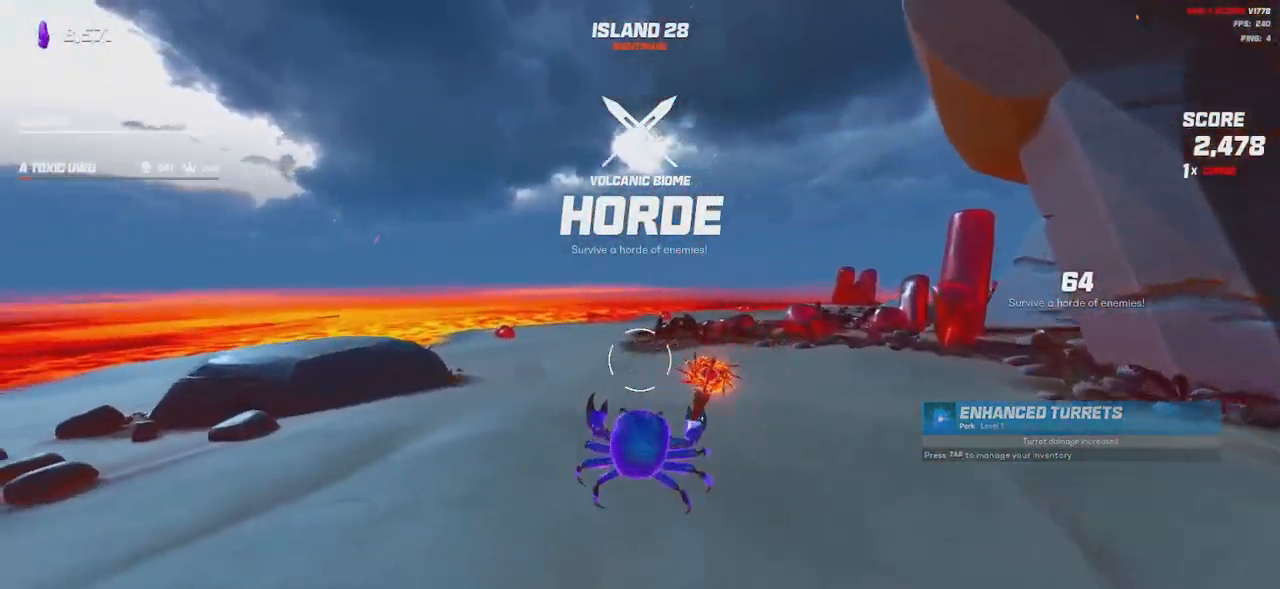
{"keys": ["d", "shift", "w"], "mouse": [], "events": [[83, "d", "down"], [266, "space", "down"], [366, "space", "up"], [400, "mouse_left", "down"], [483, "mouse_left", "up"]]}
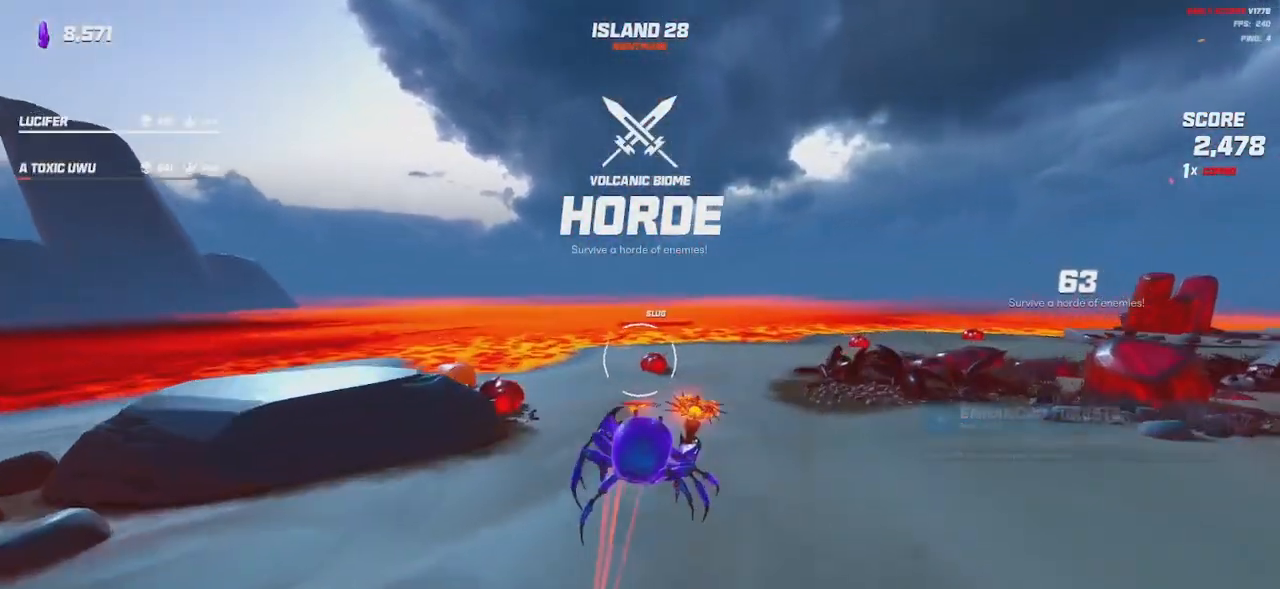
{"keys": ["d", "shift", "w"], "mouse": [], "events": [[266, "space", "down"], [283, "mouse_left", "down"], [383, "mouse_left", "up"], [383, "space", "up"]]}
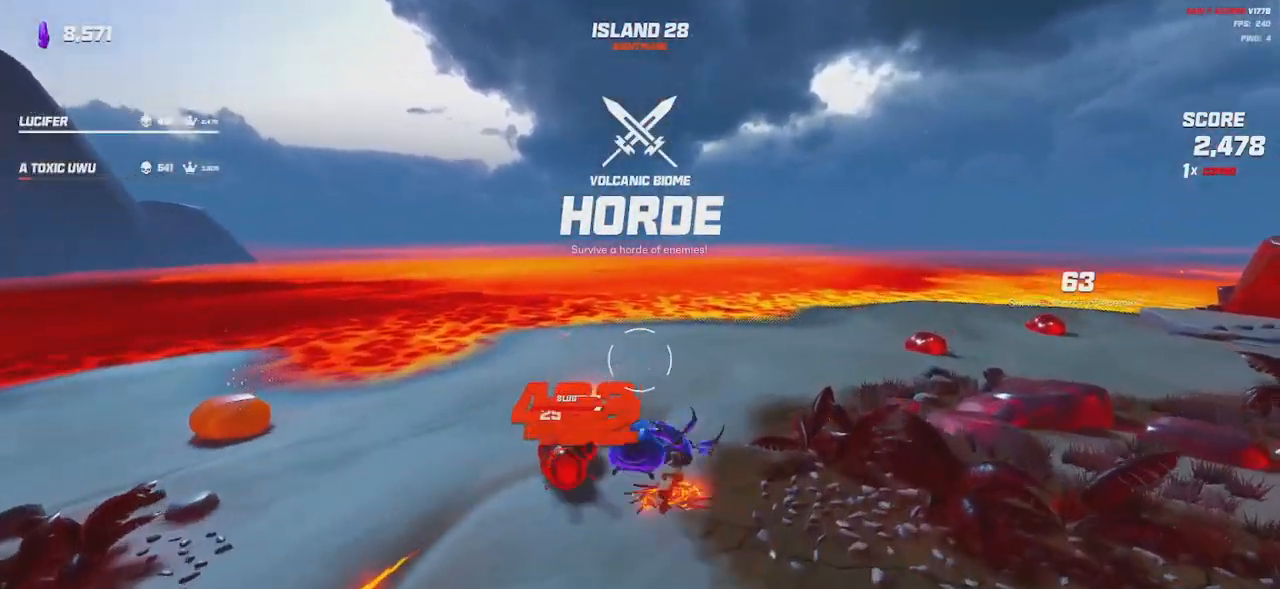
{"keys": ["a", "shift", "space", "w"], "mouse": [], "events": [[66, "d", "up"], [100, "a", "down"], [400, "mouse_left", "down"], [466, "mouse_left", "up"], [483, "space", "down"]]}
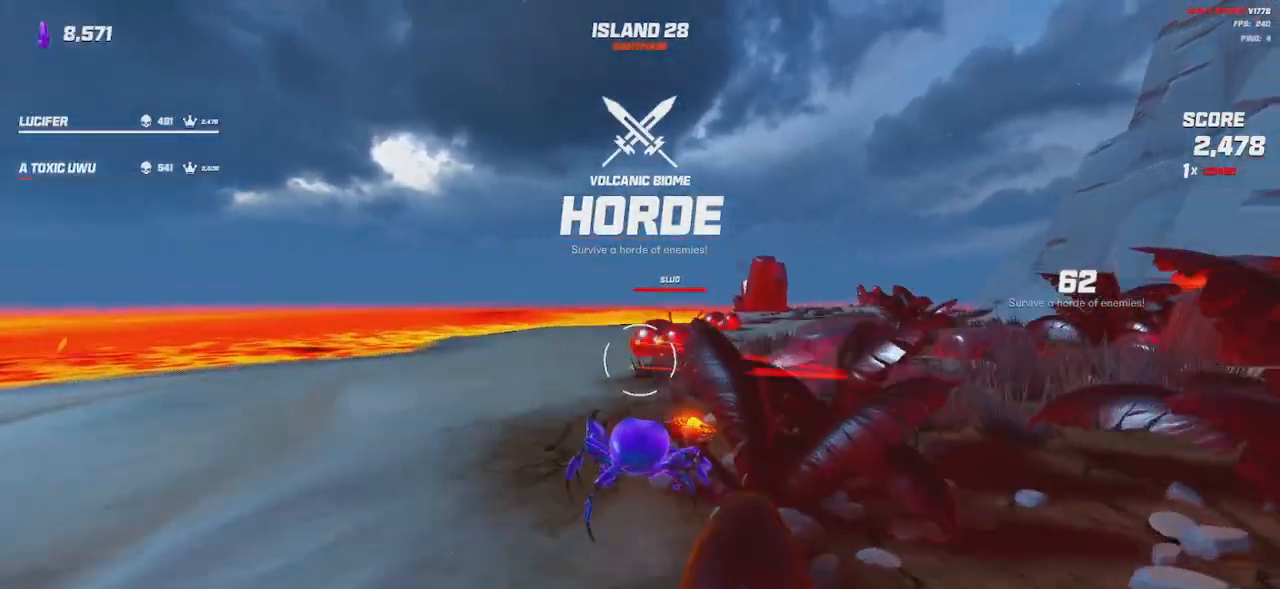
{"keys": ["a", "shift", "w"], "mouse": ["left"], "events": [[83, "space", "up"], [200, "a", "up"], [350, "space", "down"], [400, "a", "down"], [466, "space", "up"], [500, "mouse_left", "down"]]}
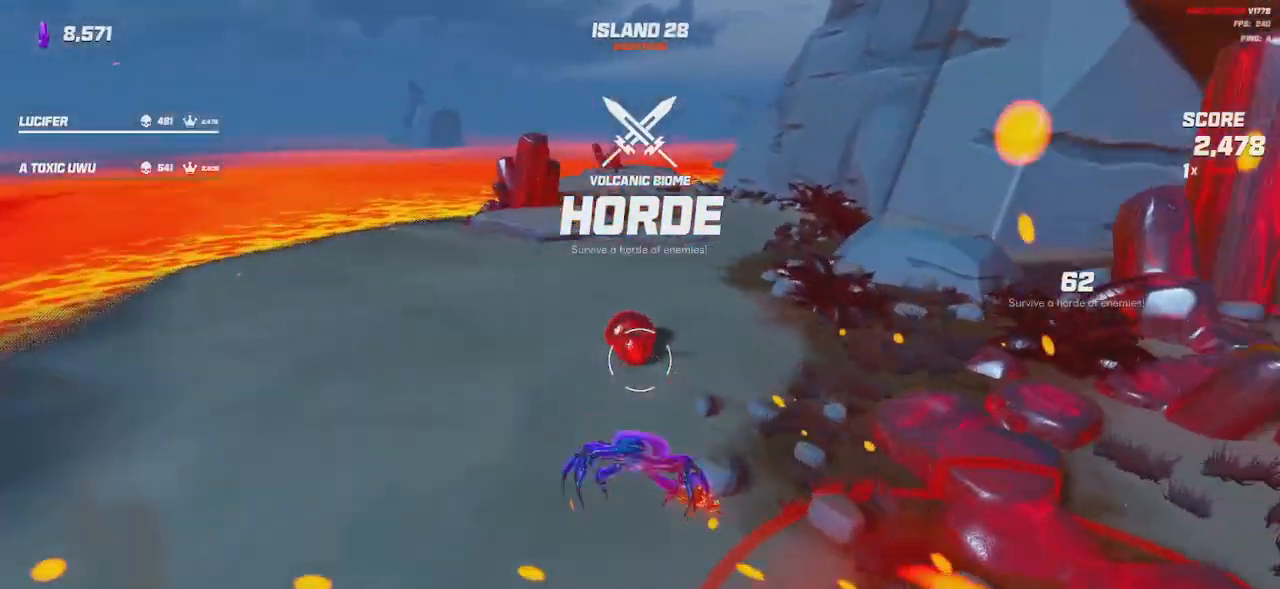
{"keys": ["a", "s", "shift"], "mouse": [], "events": [[233, "space", "down"], [250, "mouse_left", "up"], [316, "w", "up"], [366, "space", "up"], [500, "s", "down"]]}
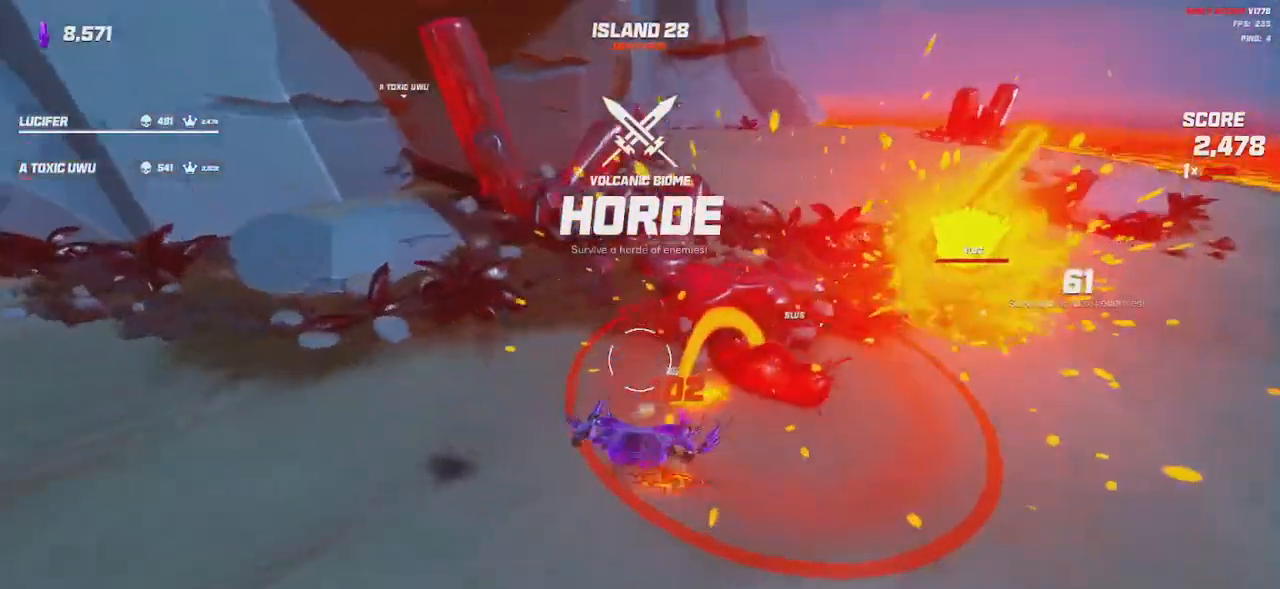
{"keys": ["s", "shift", "space"], "mouse": ["left"], "events": [[33, "a", "up"], [200, "mouse_left", "down"], [500, "space", "down"]]}
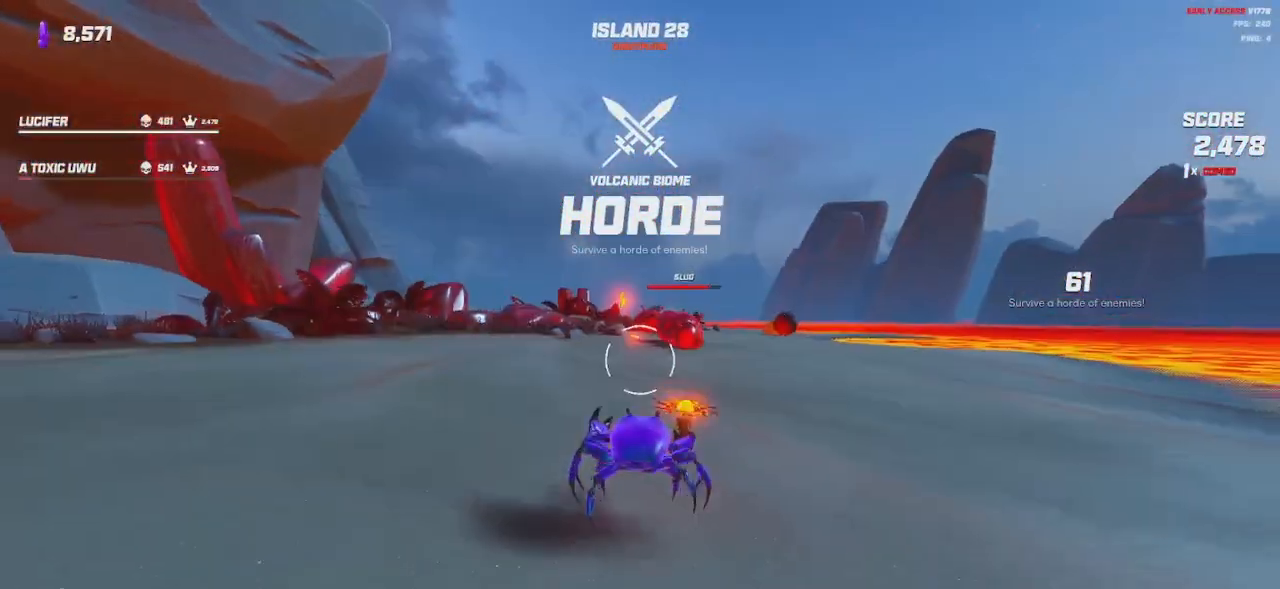
{"keys": ["d", "shift"], "mouse": ["left"], "events": [[66, "d", "down"], [133, "space", "up"], [216, "s", "up"]]}
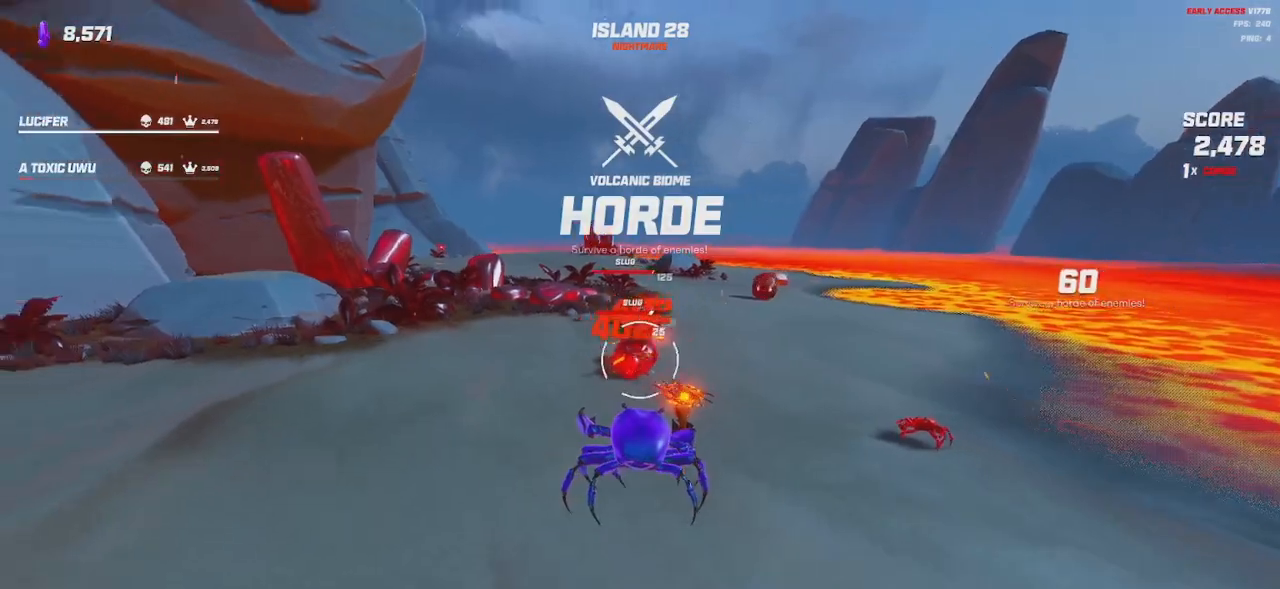
{"keys": ["shift", "w"], "mouse": [], "events": [[50, "w", "down"], [133, "w", "up"], [300, "mouse_left", "up"], [366, "w", "down"], [416, "d", "up"]]}
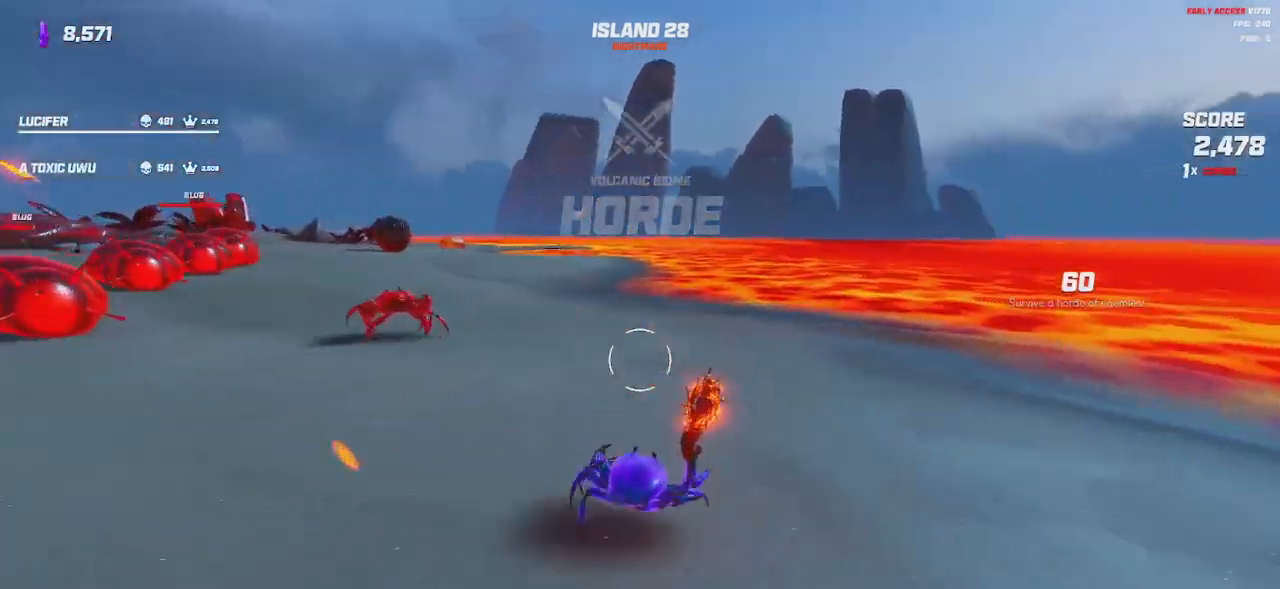
{"keys": ["shift", "w"], "mouse": [], "events": [[33, "space", "down"], [150, "space", "up"], [366, "space", "down"], [500, "space", "up"]]}
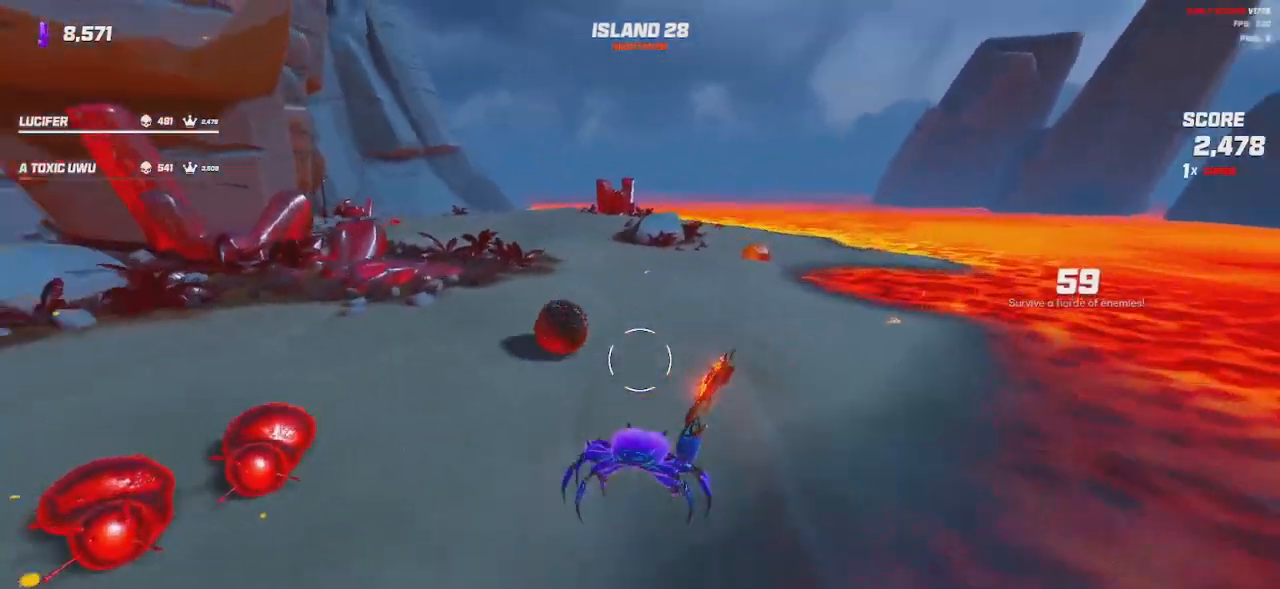
{"keys": ["d", "s"], "mouse": [], "events": [[150, "w", "up"], [166, "space", "down"], [183, "d", "down"], [266, "shift", "up"], [266, "space", "up"], [283, "s", "down"], [383, "q", "down"], [500, "q", "up"]]}
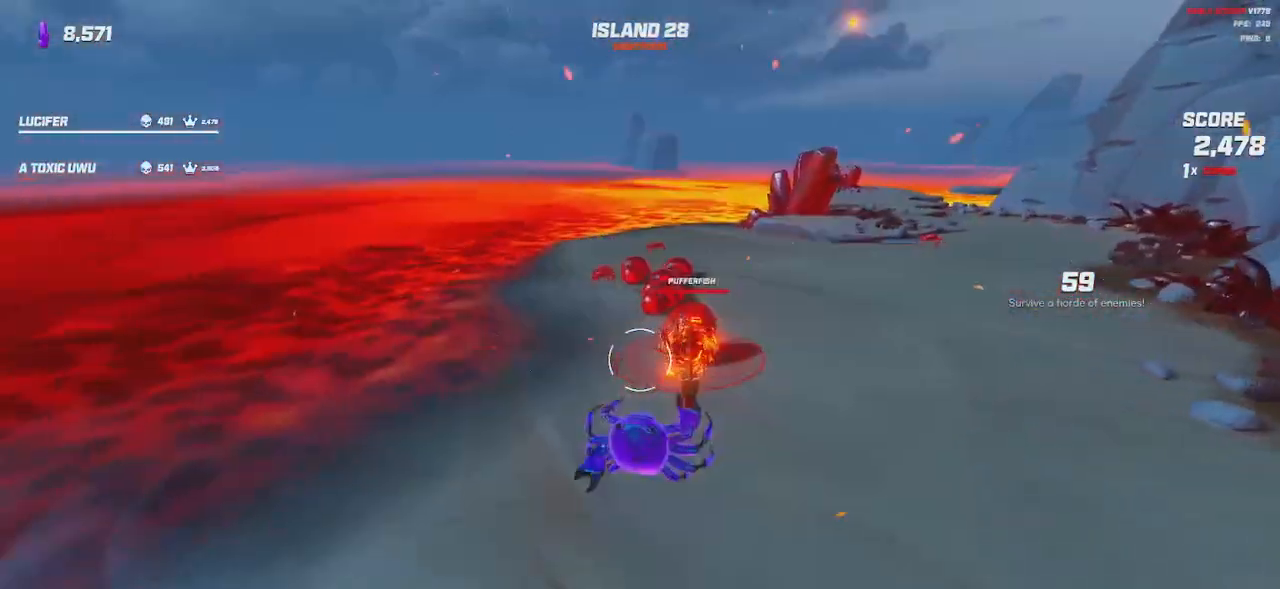
{"keys": ["shift", "space", "w"], "mouse": [], "events": [[50, "s", "up"], [183, "w", "down"], [266, "d", "up"], [316, "shift", "down"], [433, "space", "down"]]}
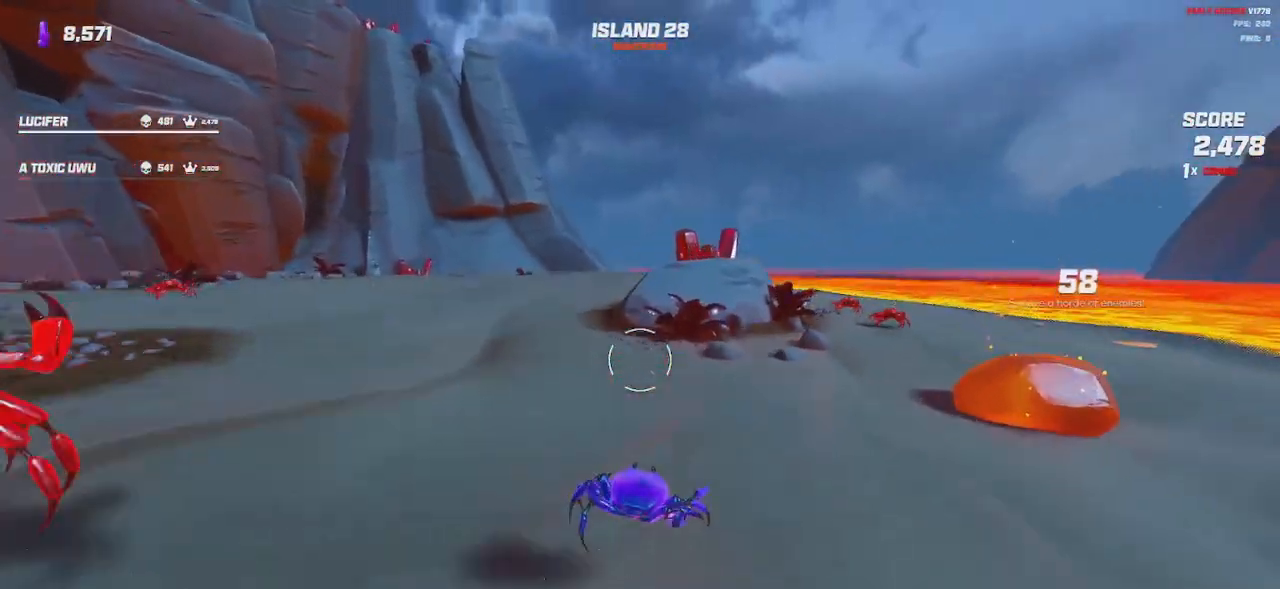
{"keys": ["shift", "w"], "mouse": [], "events": [[50, "space", "up"], [233, "space", "down"], [333, "space", "up"]]}
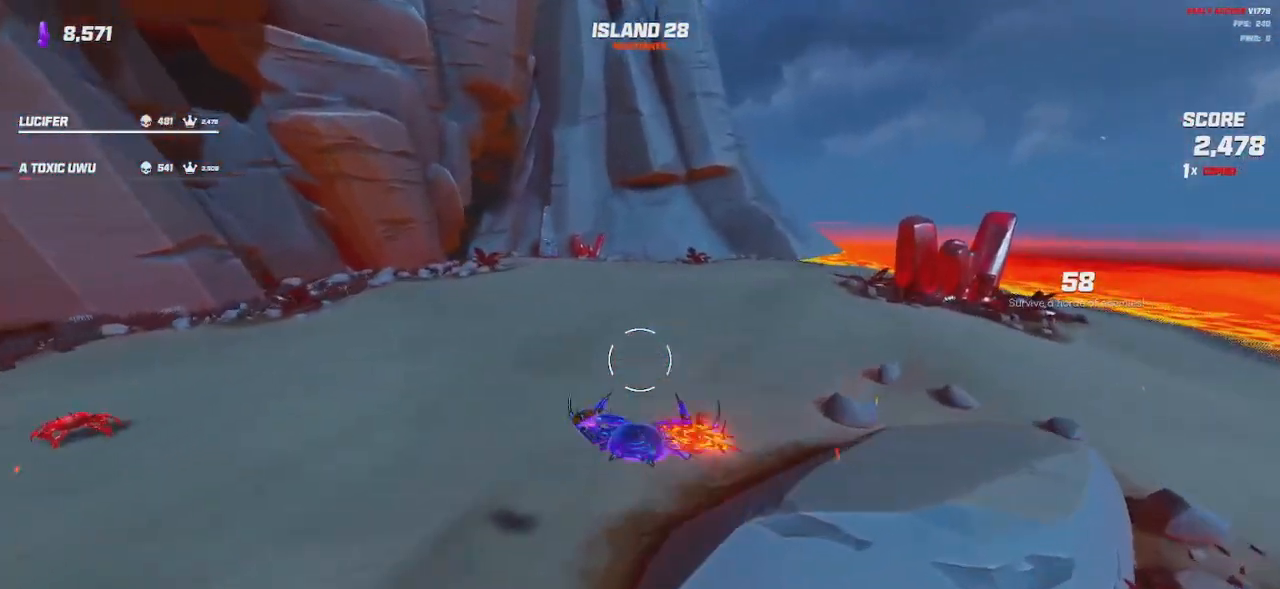
{"keys": ["d", "s"], "mouse": [], "events": [[50, "space", "down"], [83, "w", "up"], [166, "d", "down"], [183, "space", "up"], [250, "s", "down"], [250, "shift", "up"]]}
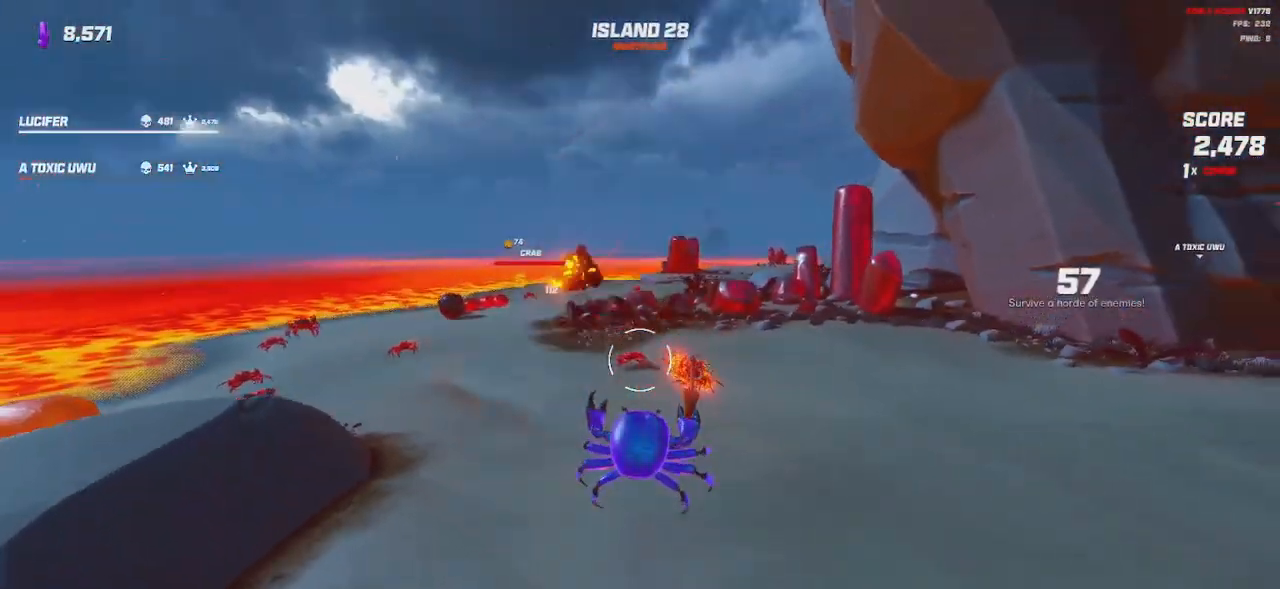
{"keys": ["d", "s"], "mouse": ["left"], "events": [[33, "mouse_left", "down"], [250, "space", "down"], [333, "space", "up"]]}
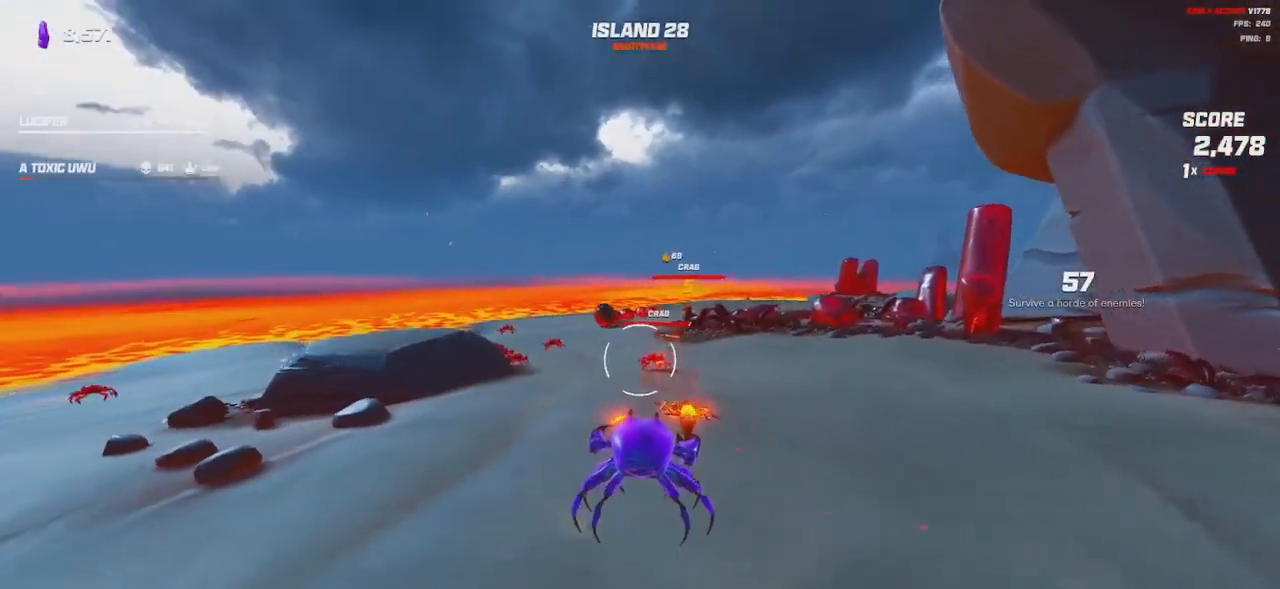
{"keys": ["d", "s"], "mouse": ["left"], "events": [[50, "d", "up"], [300, "space", "down"], [383, "d", "down"], [400, "space", "up"]]}